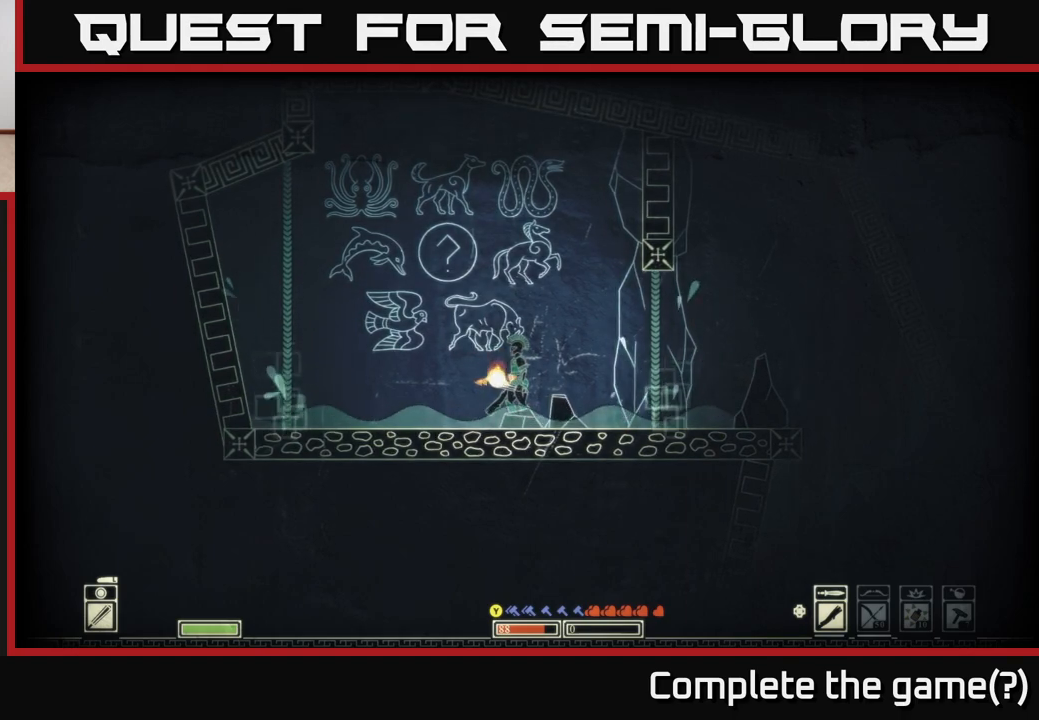
Gameplay with a controller (Xbox layout); each line is a JSON object with the inputs held at the frame after it. "events" lists button and stick changes between this image and that frame as [ms after this image, input, new state], when the widget could be followed in between.
{"buttons": [], "left_stick": "right", "right_stick": "center", "events": [[183, "left_stick", "right"]]}
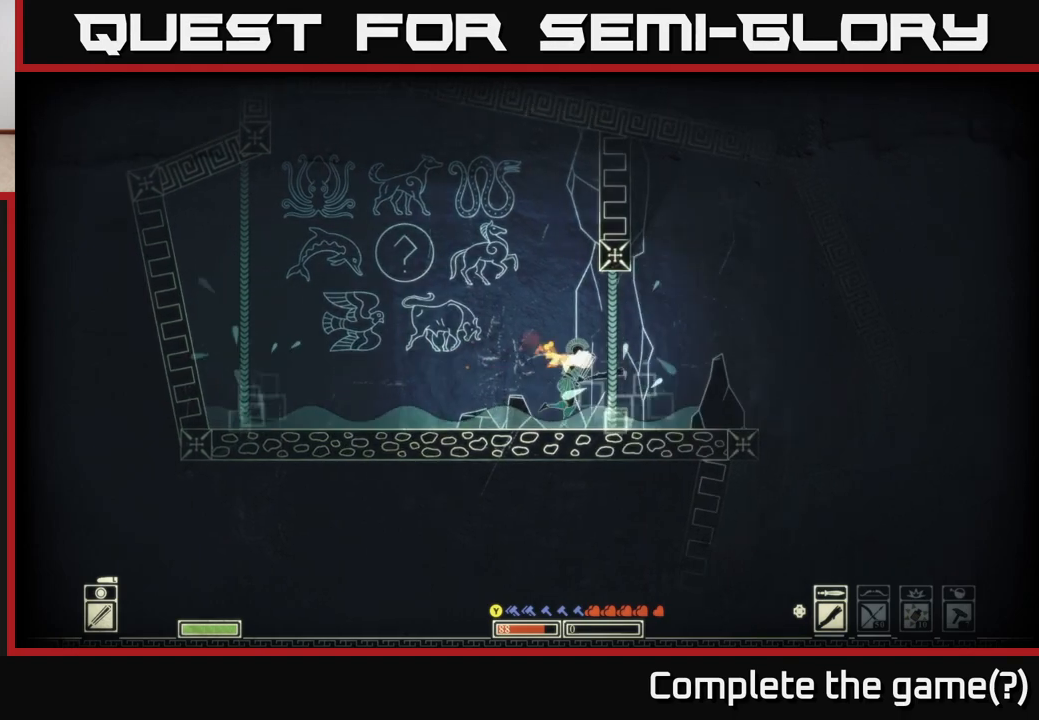
{"buttons": [], "left_stick": "right", "right_stick": "center", "events": []}
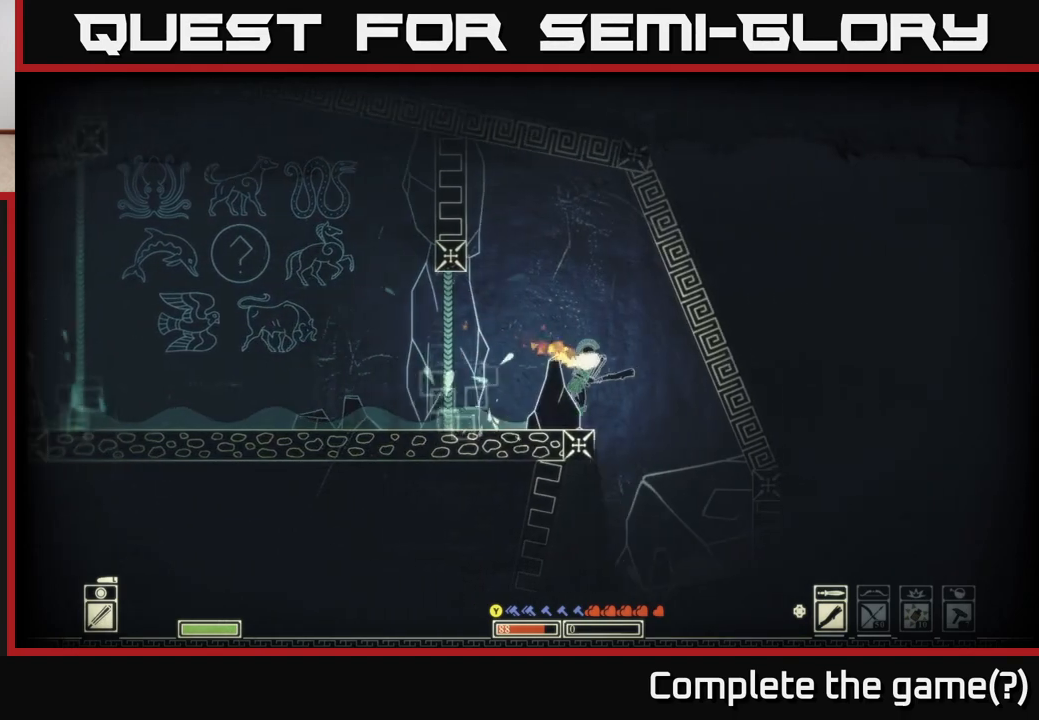
{"buttons": ["SELECT"], "left_stick": "center", "right_stick": "center", "events": [[250, "left_stick", "up-left"], [333, "left_stick", "center"], [433, "SELECT", "down"]]}
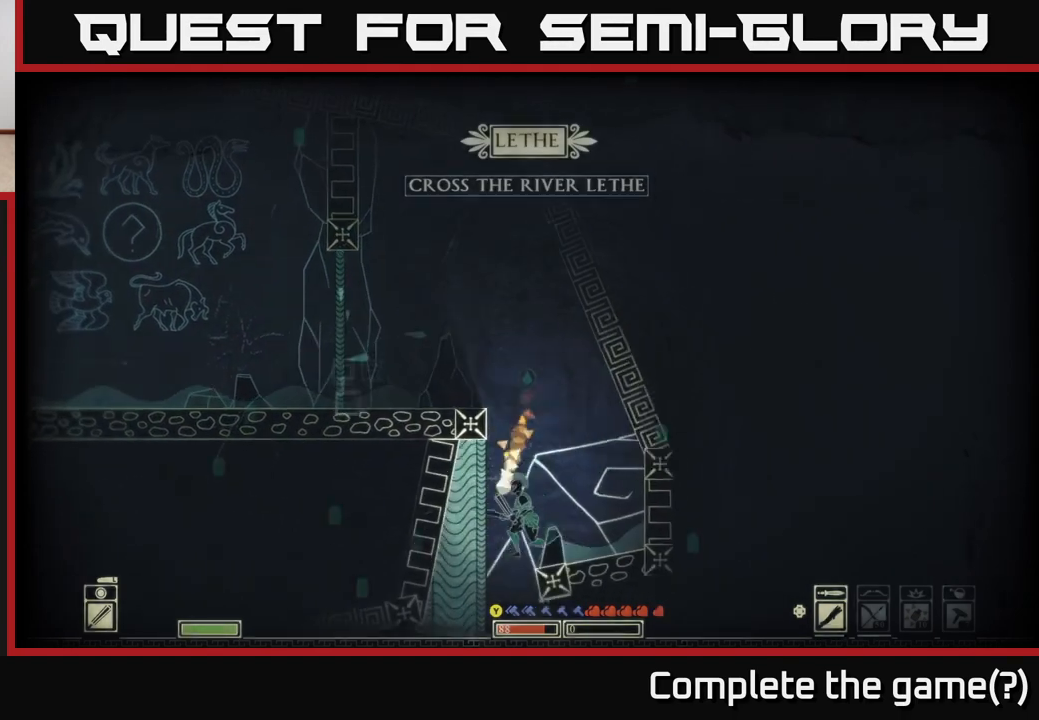
{"buttons": [], "left_stick": "center", "right_stick": "center", "events": [[100, "SELECT", "up"]]}
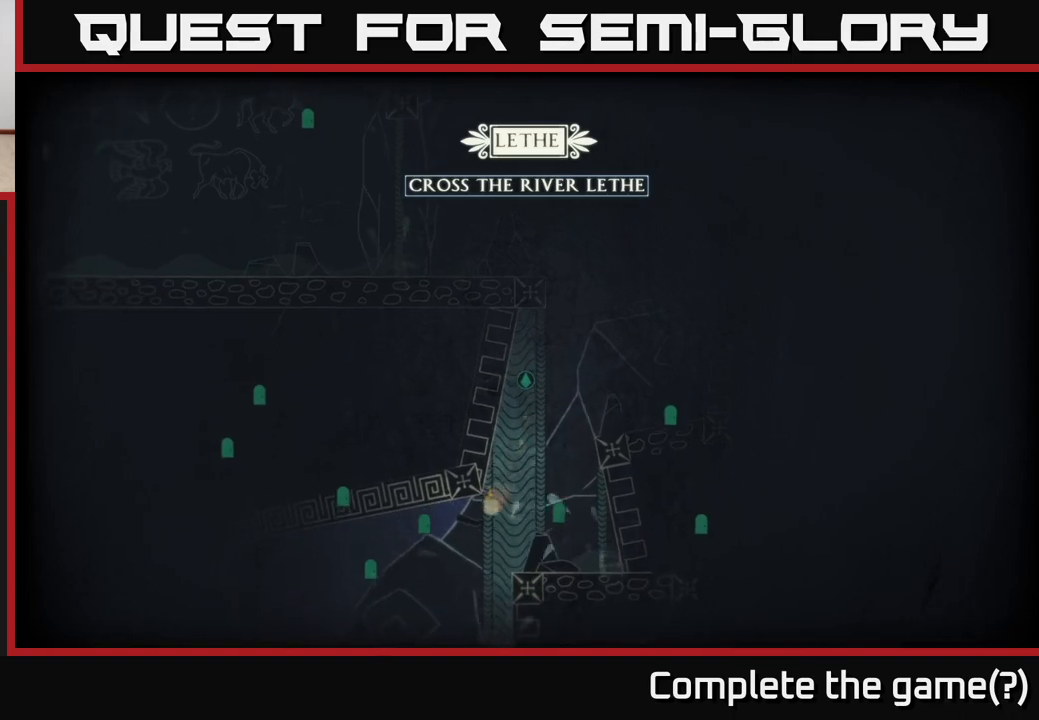
{"buttons": [], "left_stick": "left", "right_stick": "center", "events": [[283, "SELECT", "down"], [400, "SELECT", "up"], [450, "left_stick", "left"]]}
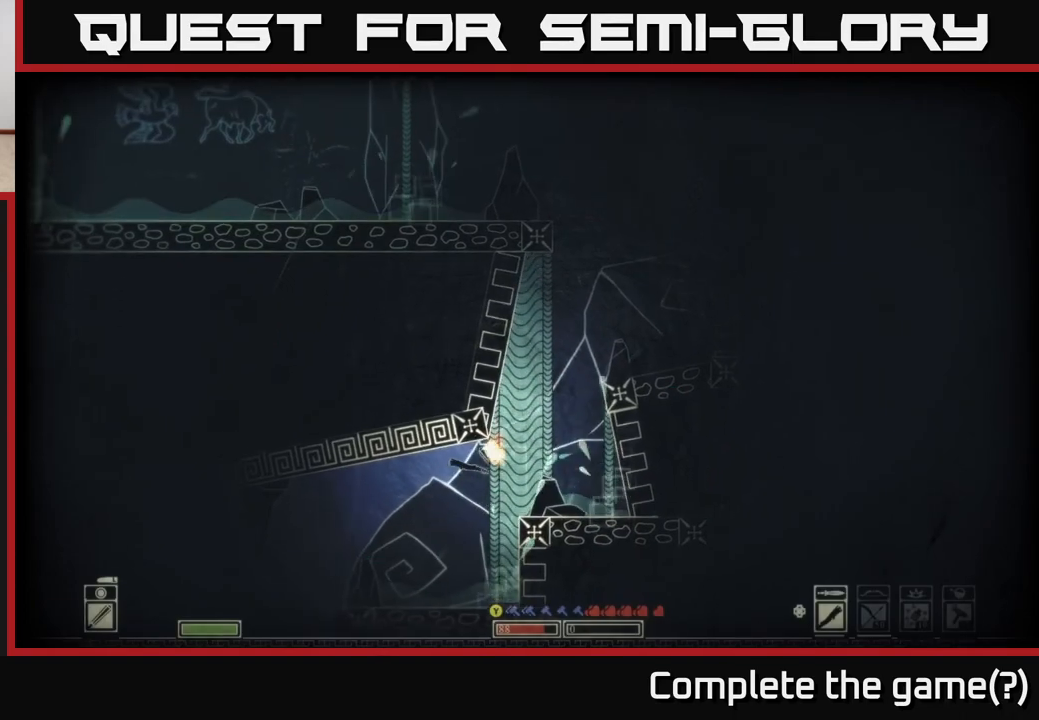
{"buttons": [], "left_stick": "left", "right_stick": "down", "events": [[467, "right_stick", "down"]]}
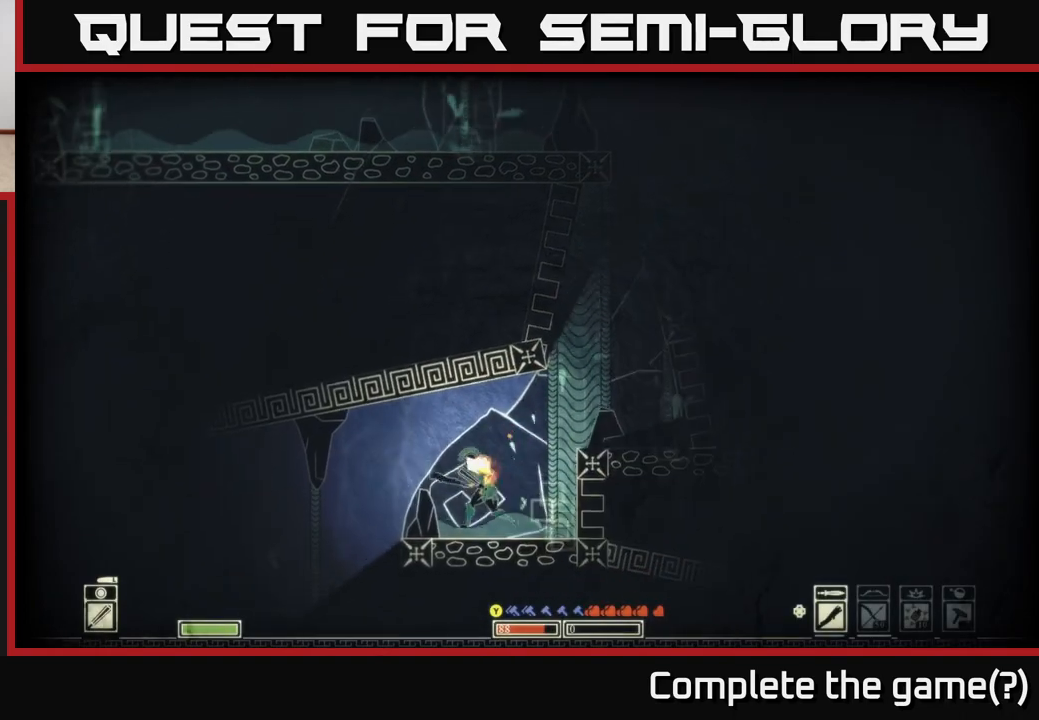
{"buttons": [], "left_stick": "left", "right_stick": "down-right", "events": [[117, "right_stick", "left"], [333, "right_stick", "down"], [483, "right_stick", "down-right"]]}
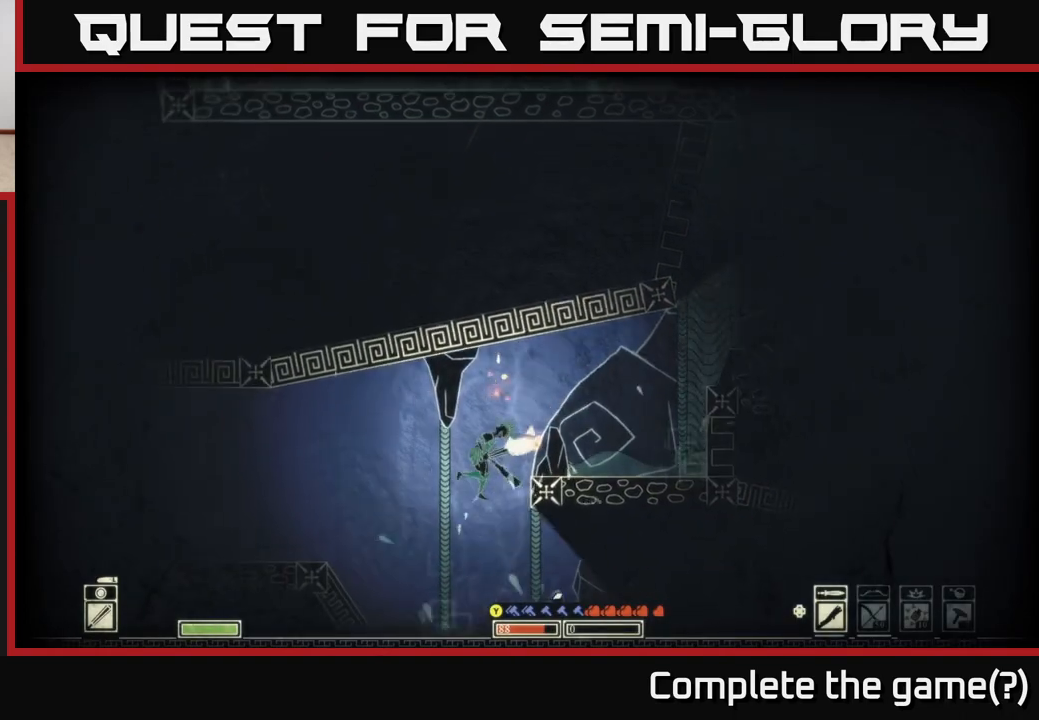
{"buttons": [], "left_stick": "right", "right_stick": "right", "events": [[33, "left_stick", "right"], [383, "right_stick", "right"]]}
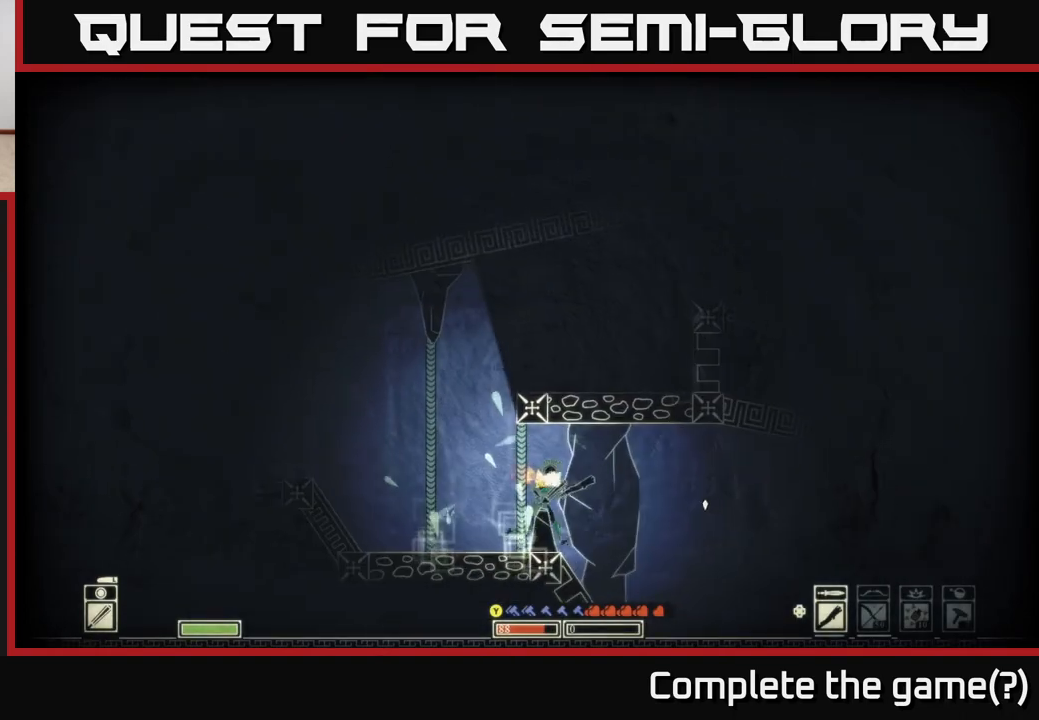
{"buttons": [], "left_stick": "right", "right_stick": "right", "events": [[167, "right_stick", "down-right"], [300, "right_stick", "right"]]}
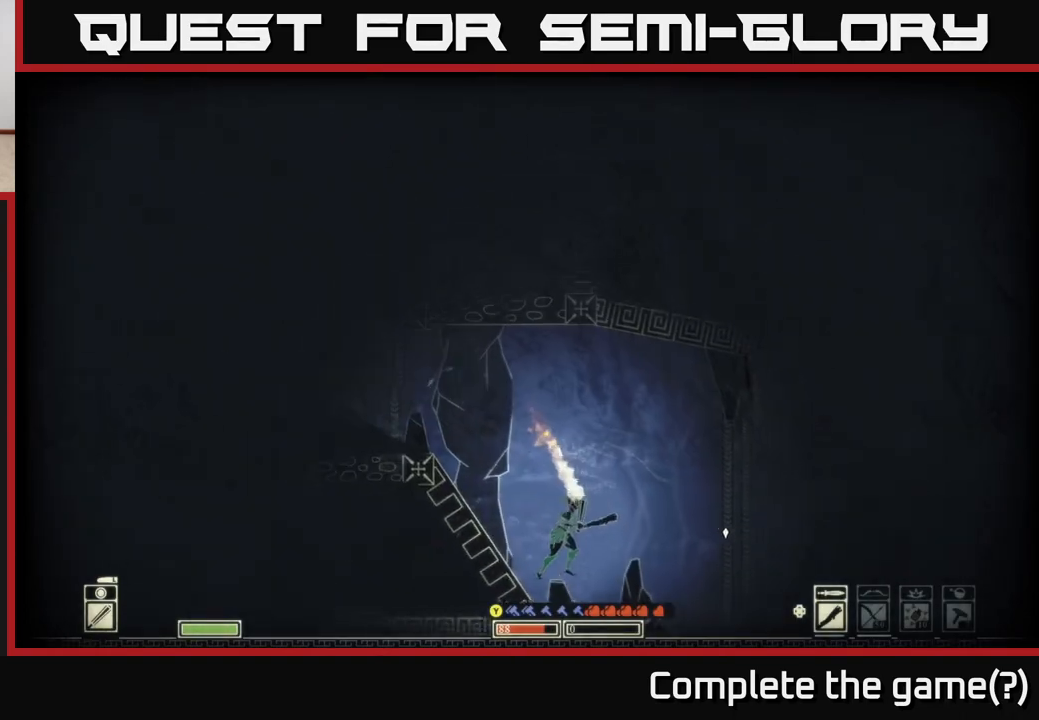
{"buttons": [], "left_stick": "right", "right_stick": "right", "events": []}
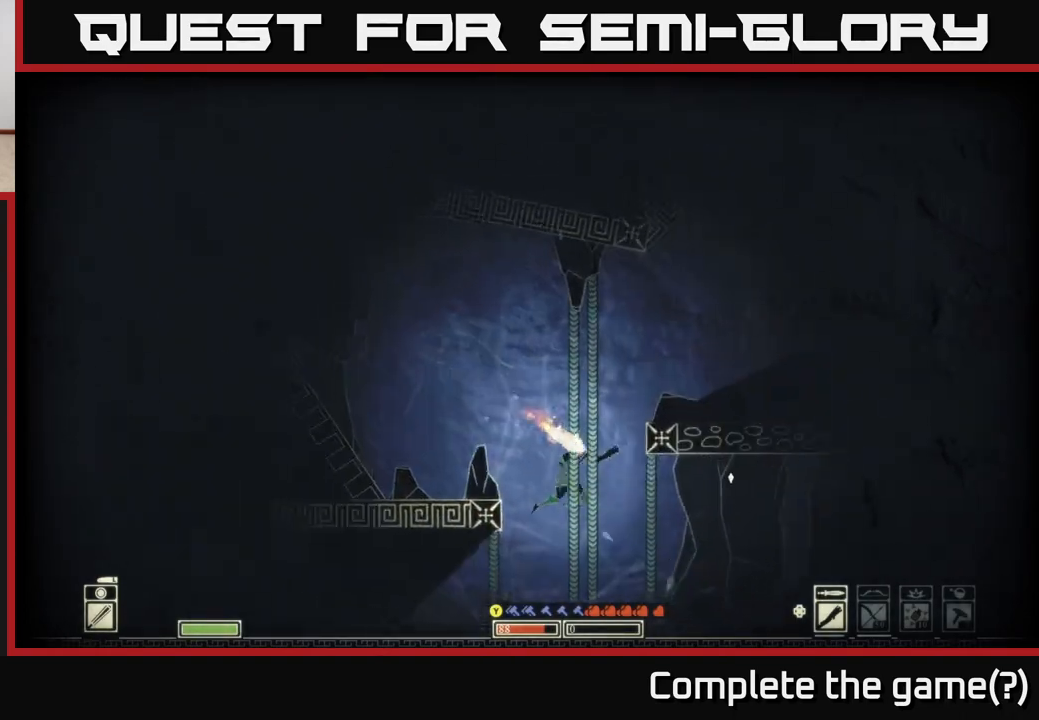
{"buttons": [], "left_stick": "right", "right_stick": "right", "events": []}
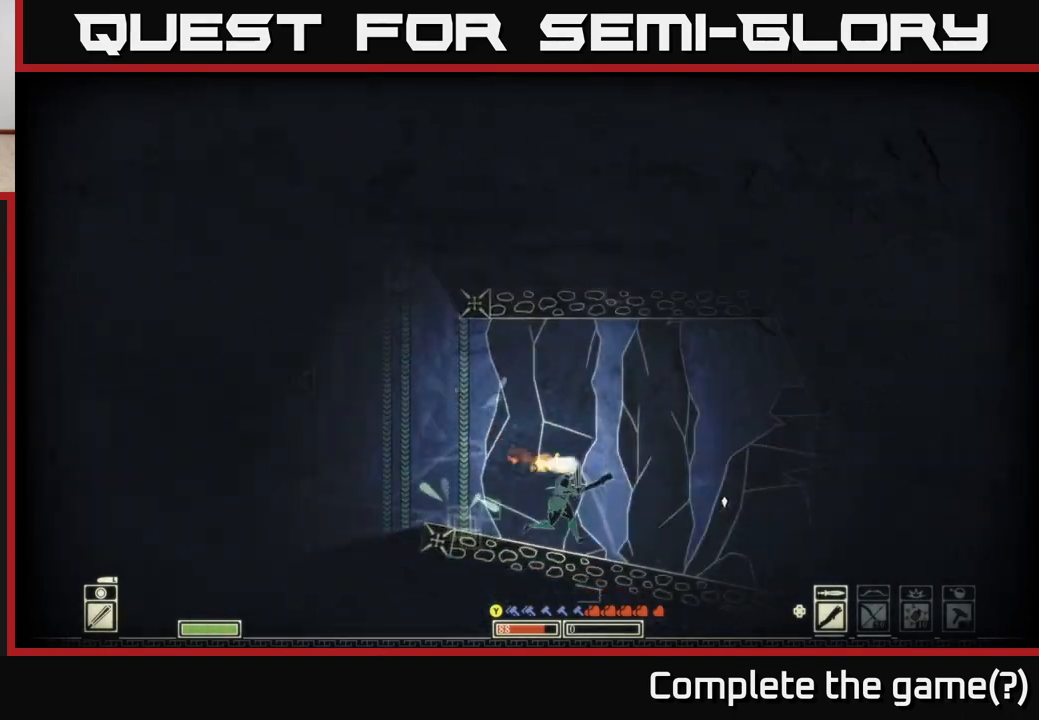
{"buttons": [], "left_stick": "right", "right_stick": "right", "events": []}
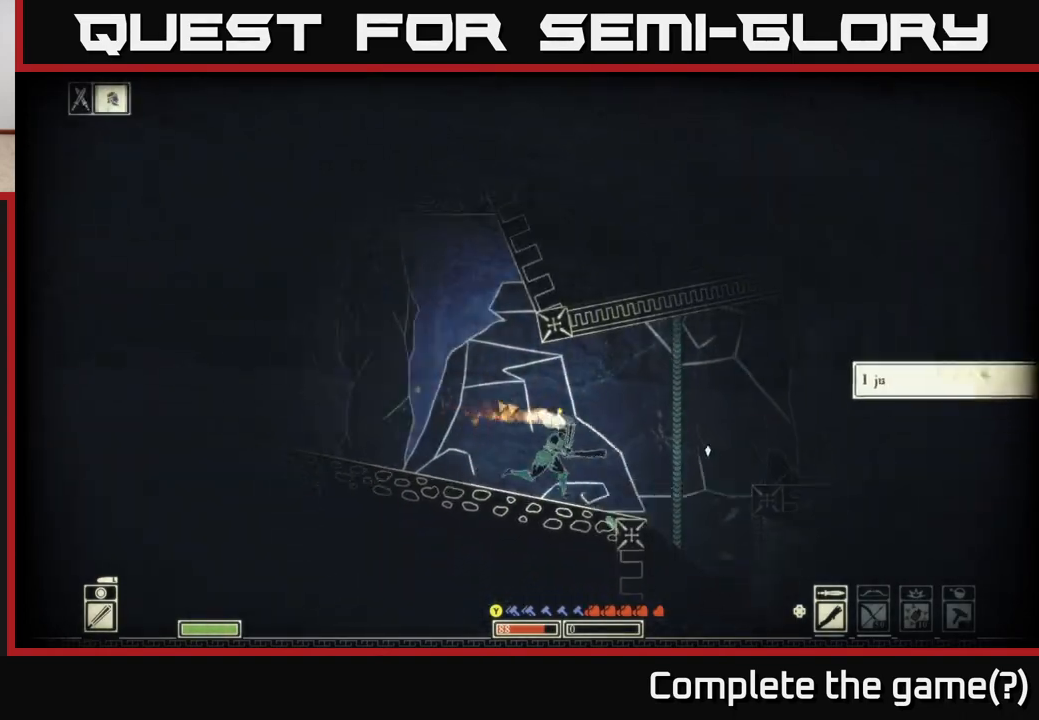
{"buttons": [], "left_stick": "right", "right_stick": "center", "events": [[67, "right_stick", "center"], [200, "left_stick", "up-right"], [333, "left_stick", "right"]]}
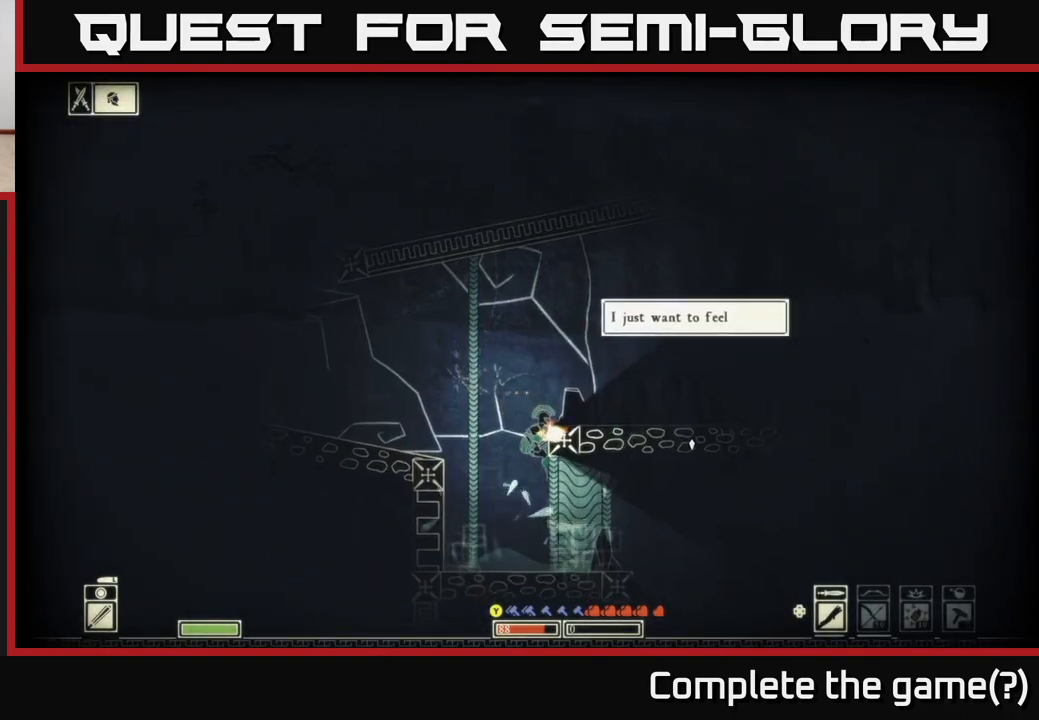
{"buttons": [], "left_stick": "down-right", "right_stick": "center", "events": [[133, "left_stick", "center"], [183, "left_stick", "down-left"], [333, "left_stick", "down"], [467, "left_stick", "down-right"]]}
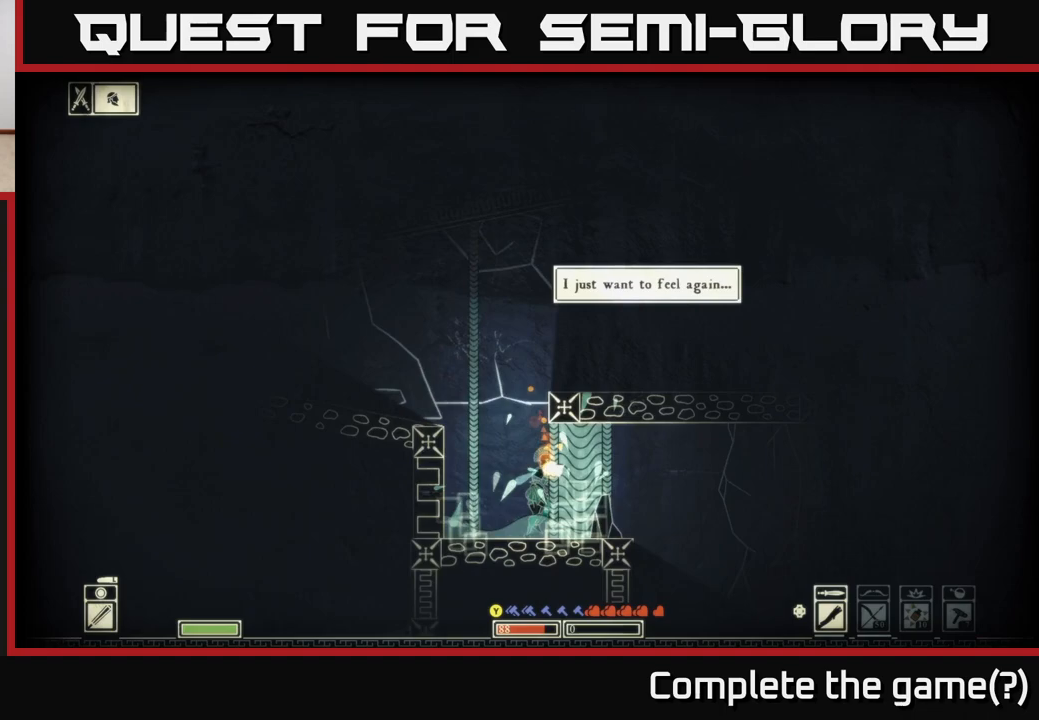
{"buttons": [], "left_stick": "right", "right_stick": "down", "events": [[33, "left_stick", "right"], [400, "right_stick", "down"]]}
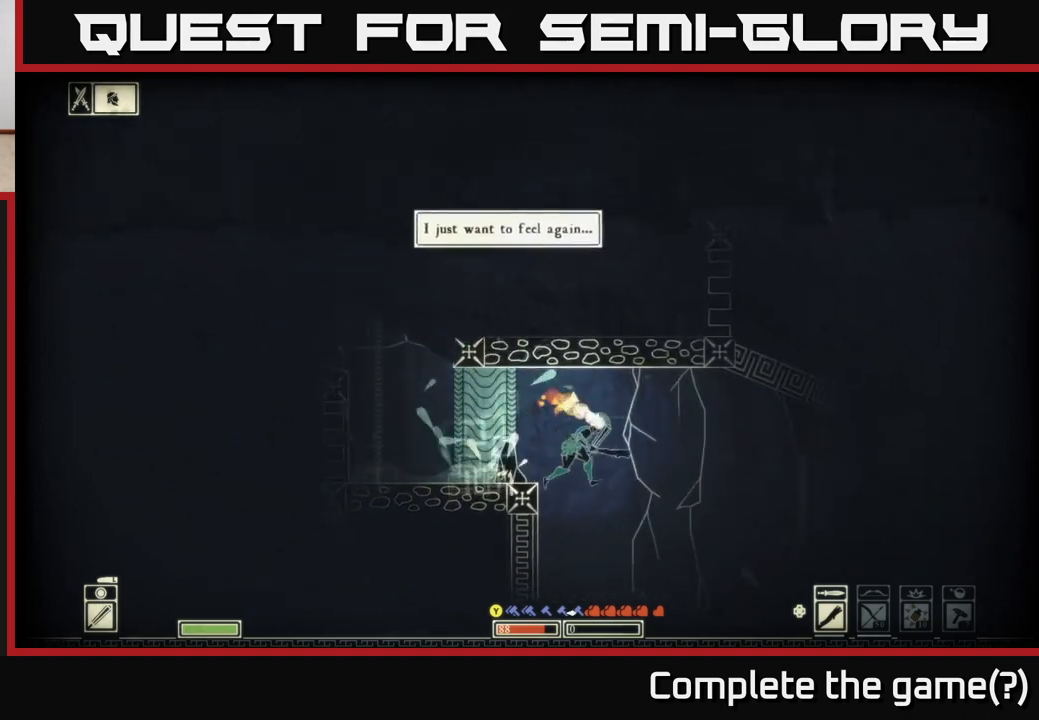
{"buttons": [], "left_stick": "left", "right_stick": "down", "events": [[183, "left_stick", "center"], [383, "left_stick", "left"]]}
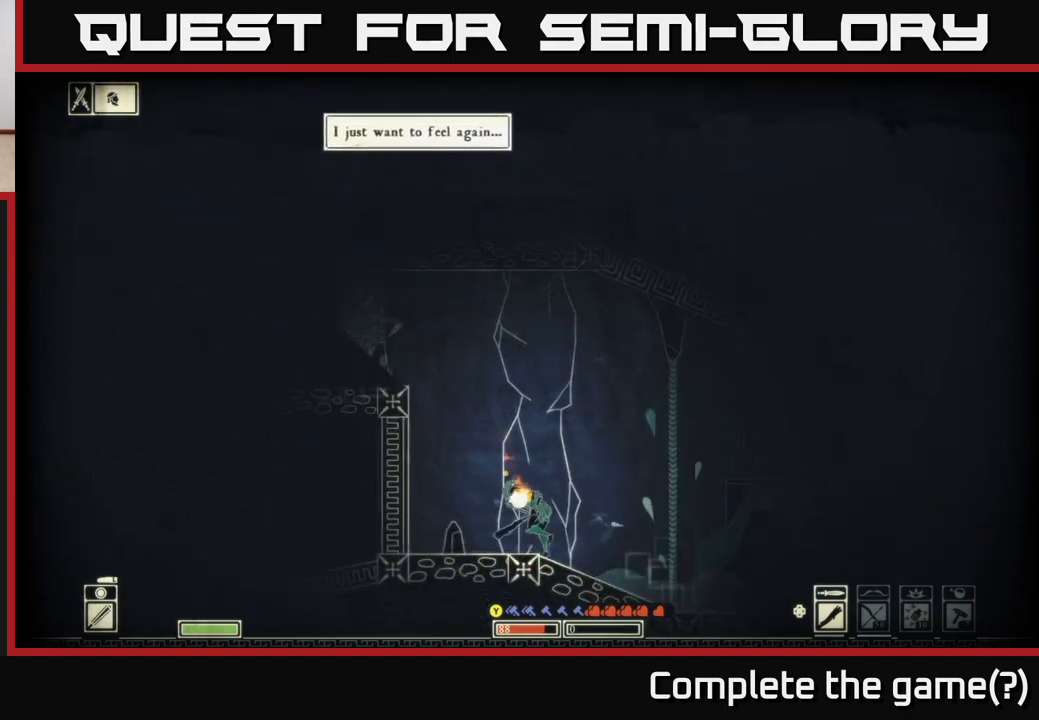
{"buttons": [], "left_stick": "right", "right_stick": "right", "events": [[83, "left_stick", "right"], [133, "right_stick", "center"], [183, "right_stick", "right"]]}
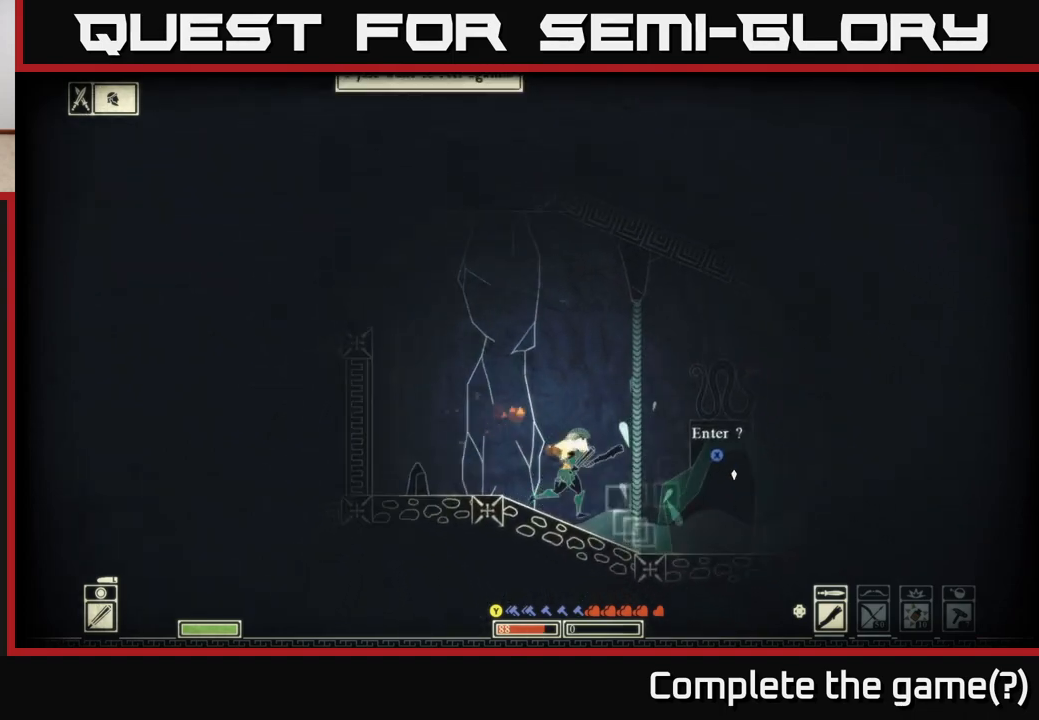
{"buttons": [], "left_stick": "center", "right_stick": "up-right", "events": [[350, "right_stick", "up-right"], [367, "left_stick", "center"]]}
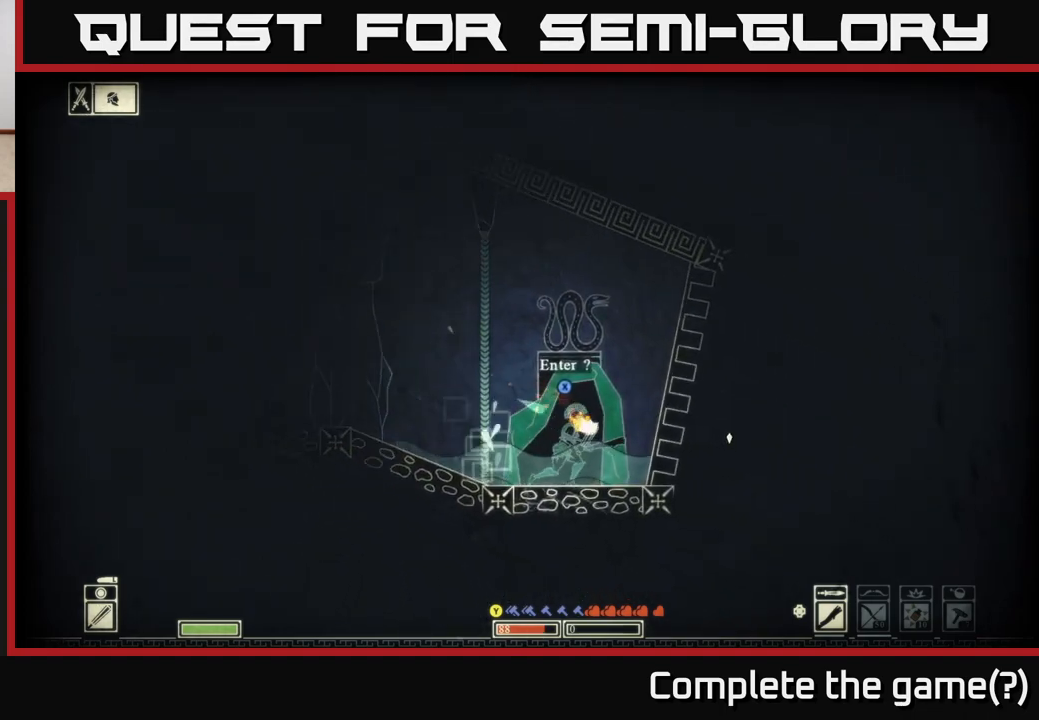
{"buttons": [], "left_stick": "center", "right_stick": "center", "events": [[83, "right_stick", "center"], [133, "left_stick", "left"], [317, "left_stick", "center"]]}